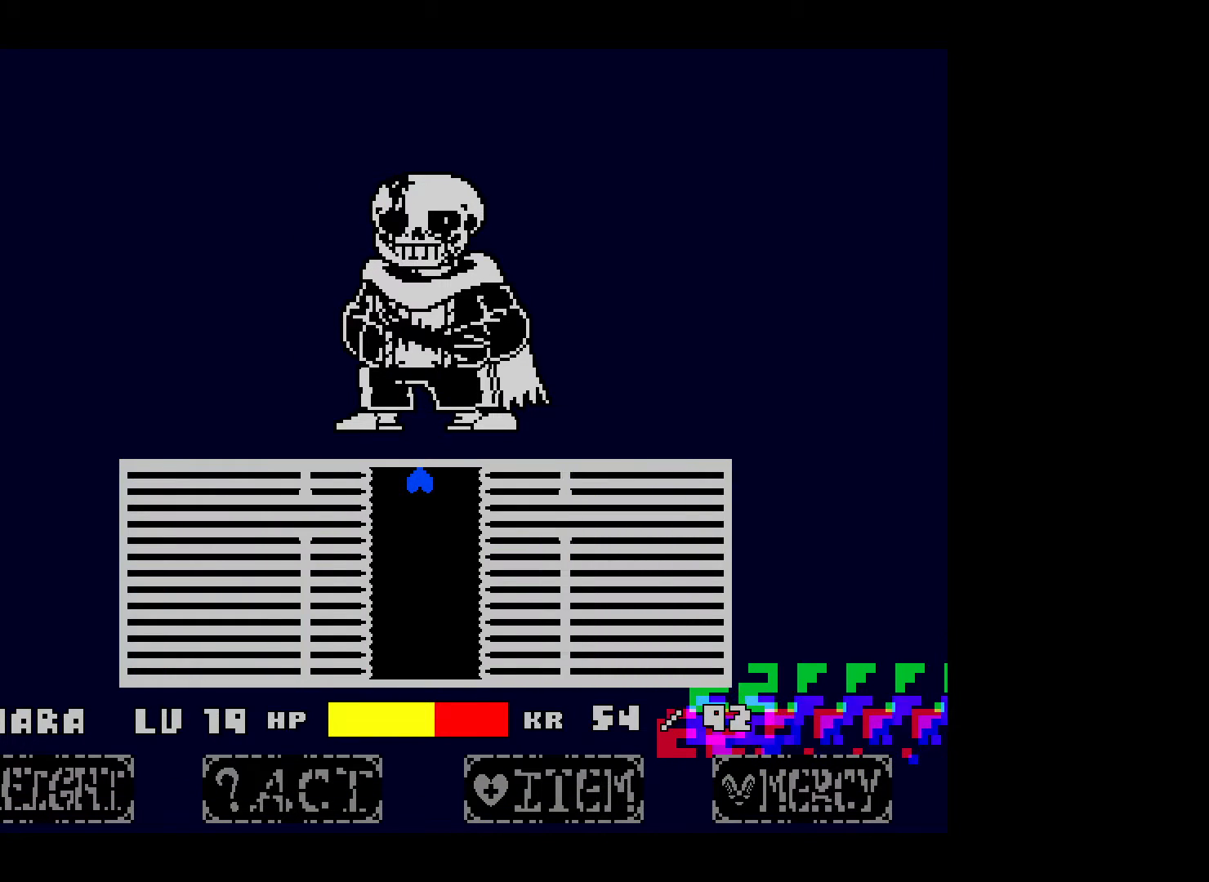
Gameplay with keyboard; each line is a JSON object with the keys held at the frame after it. "events" lists presses ("down") and releases ("up") of "c", "down", "left", "right", "space", "up", "x" and "z" between this image and that frame as [ms after this image, input, new state], when the widget could be followed in between. No other keys are recorded. Mouse input is not recorded.
{"keys": [], "events": [[167, "down", "down"], [267, "down", "up"]]}
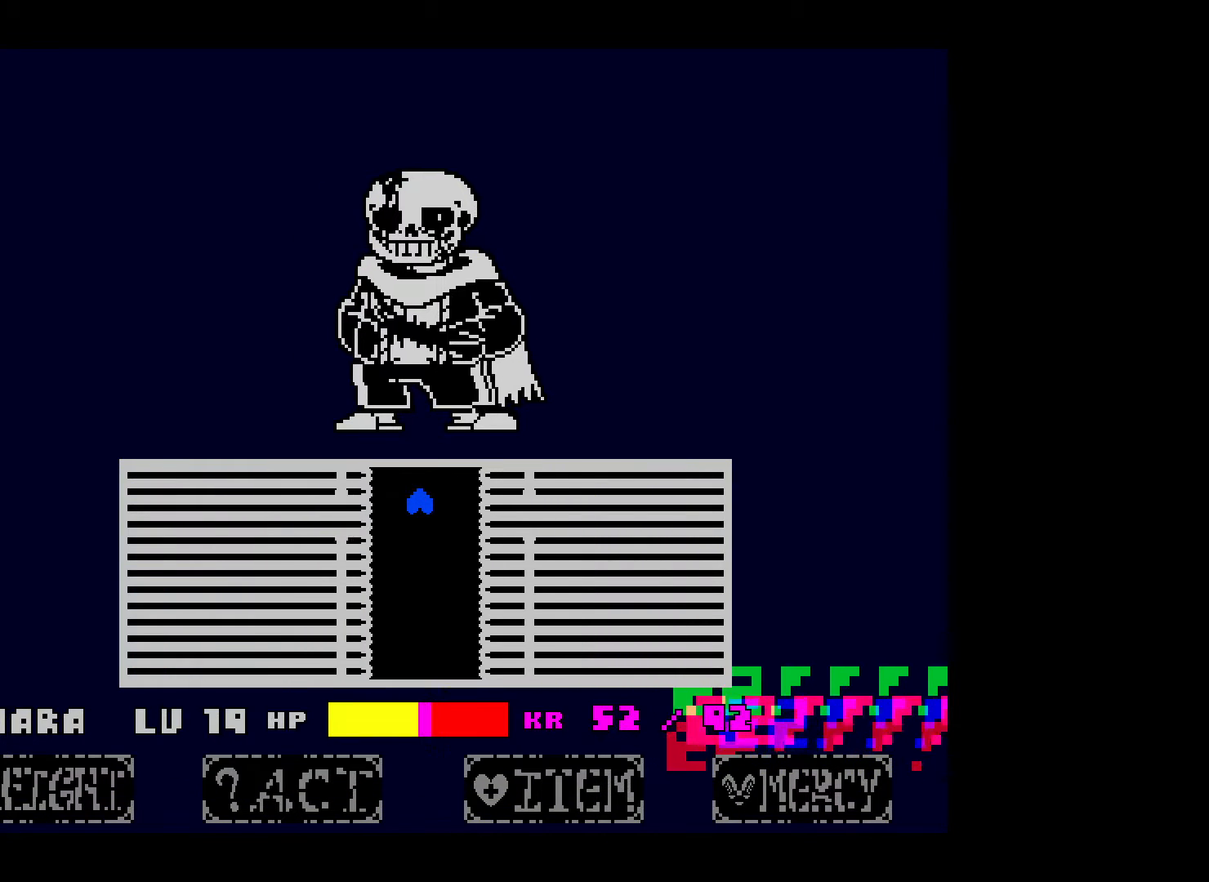
{"keys": [], "events": [[400, "right", "down"], [417, "right", "up"]]}
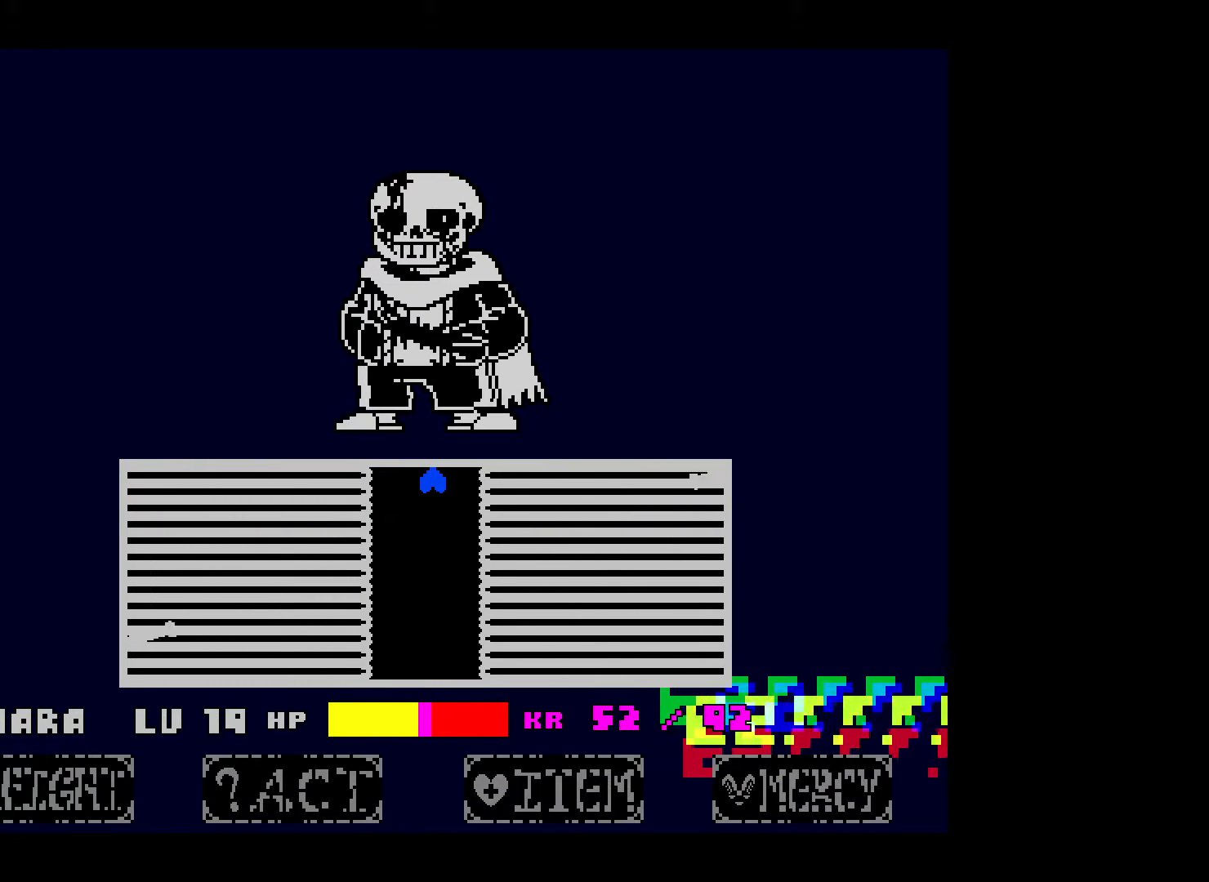
{"keys": [], "events": []}
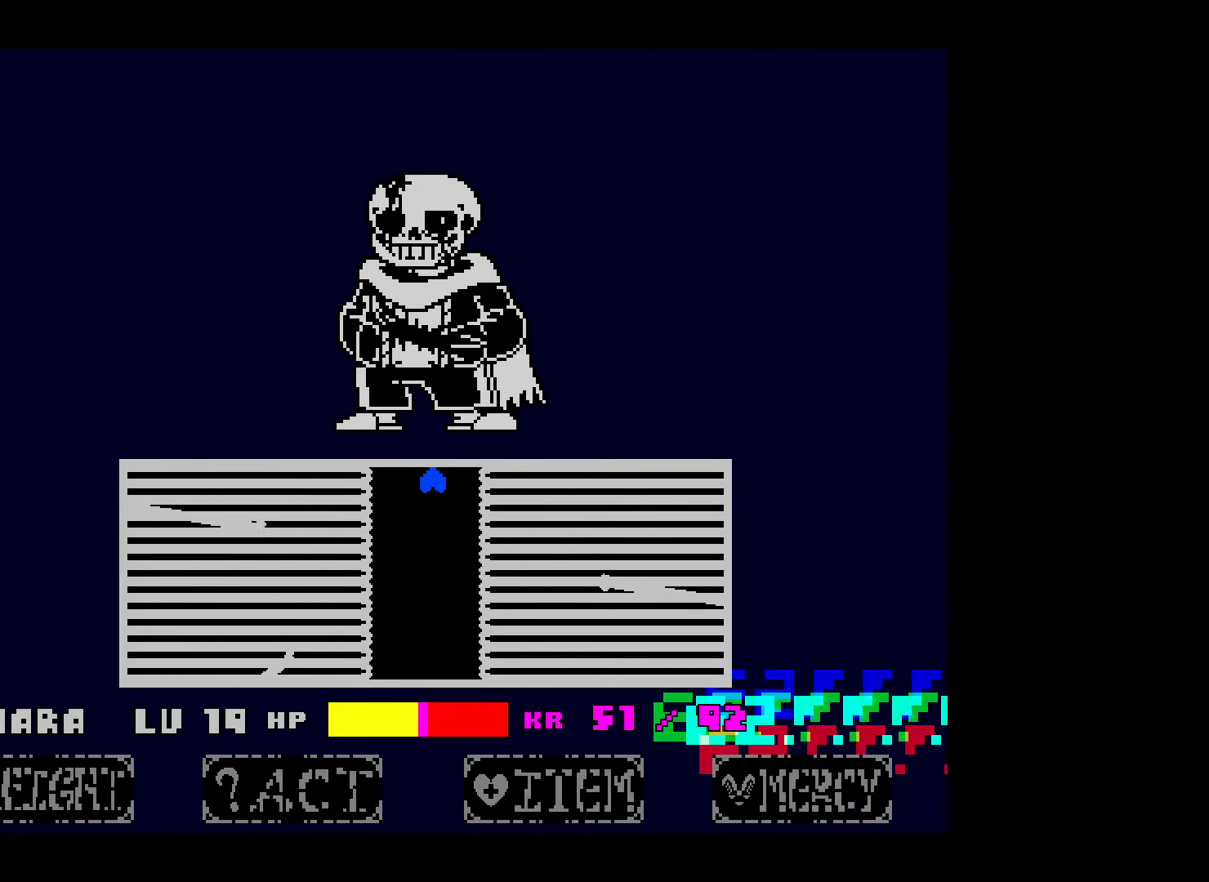
{"keys": [], "events": [[250, "down", "down"], [467, "down", "up"]]}
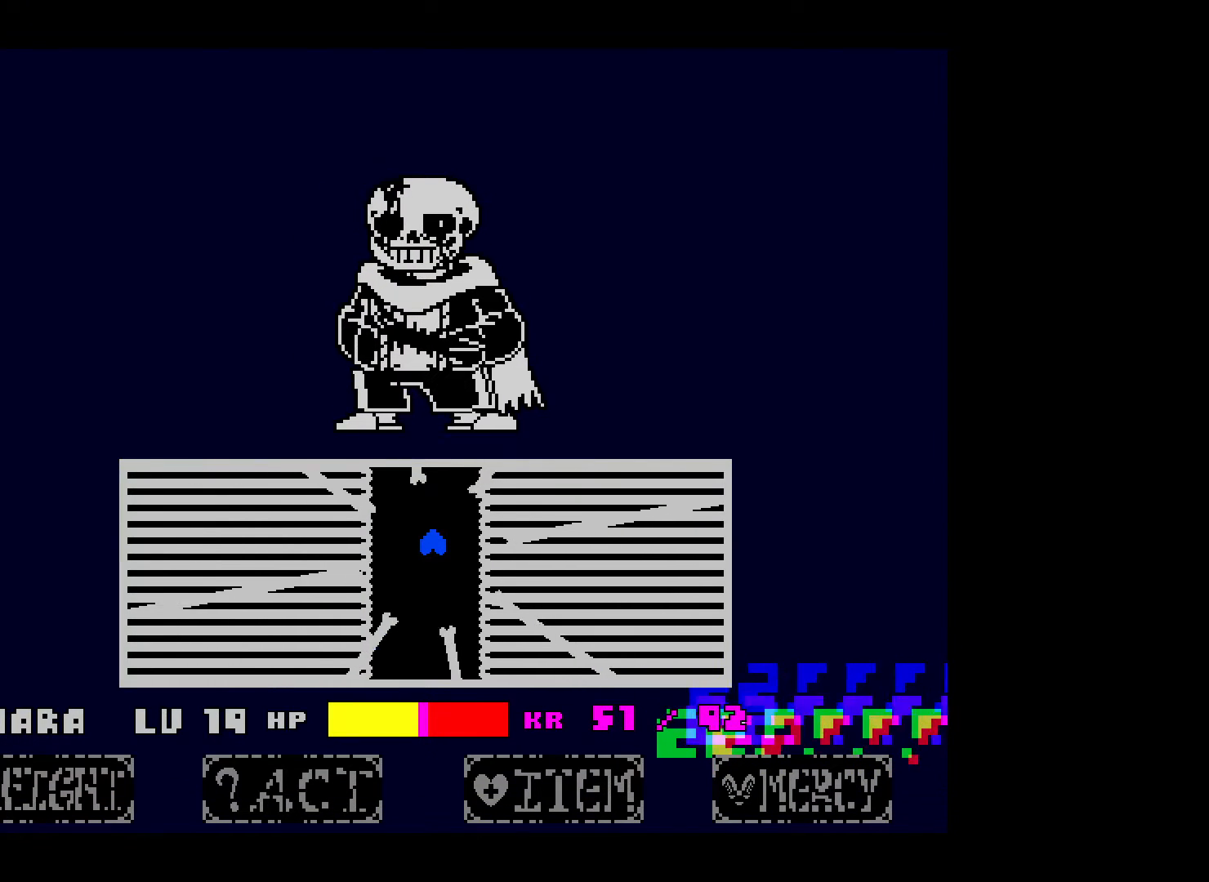
{"keys": [], "events": []}
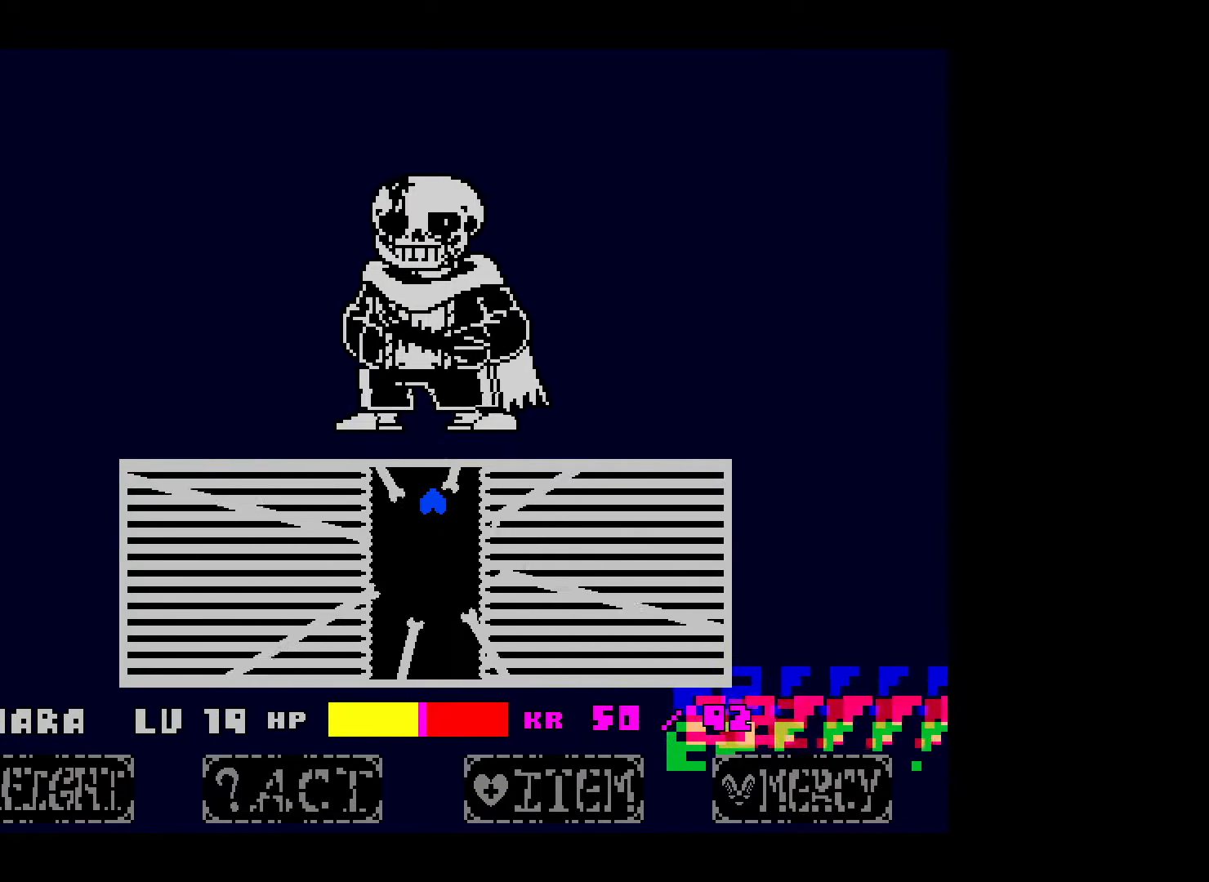
{"keys": [], "events": [[167, "down", "down"], [367, "down", "up"]]}
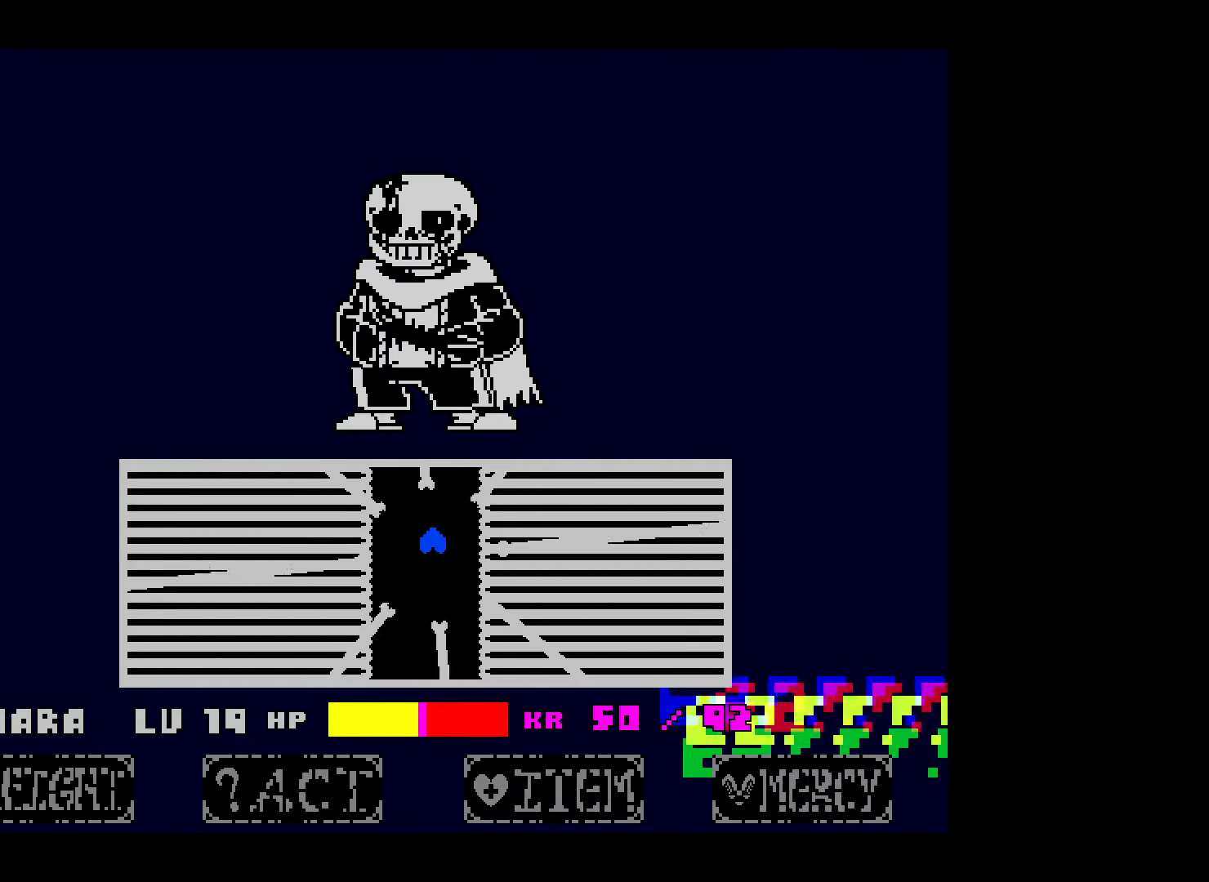
{"keys": [], "events": []}
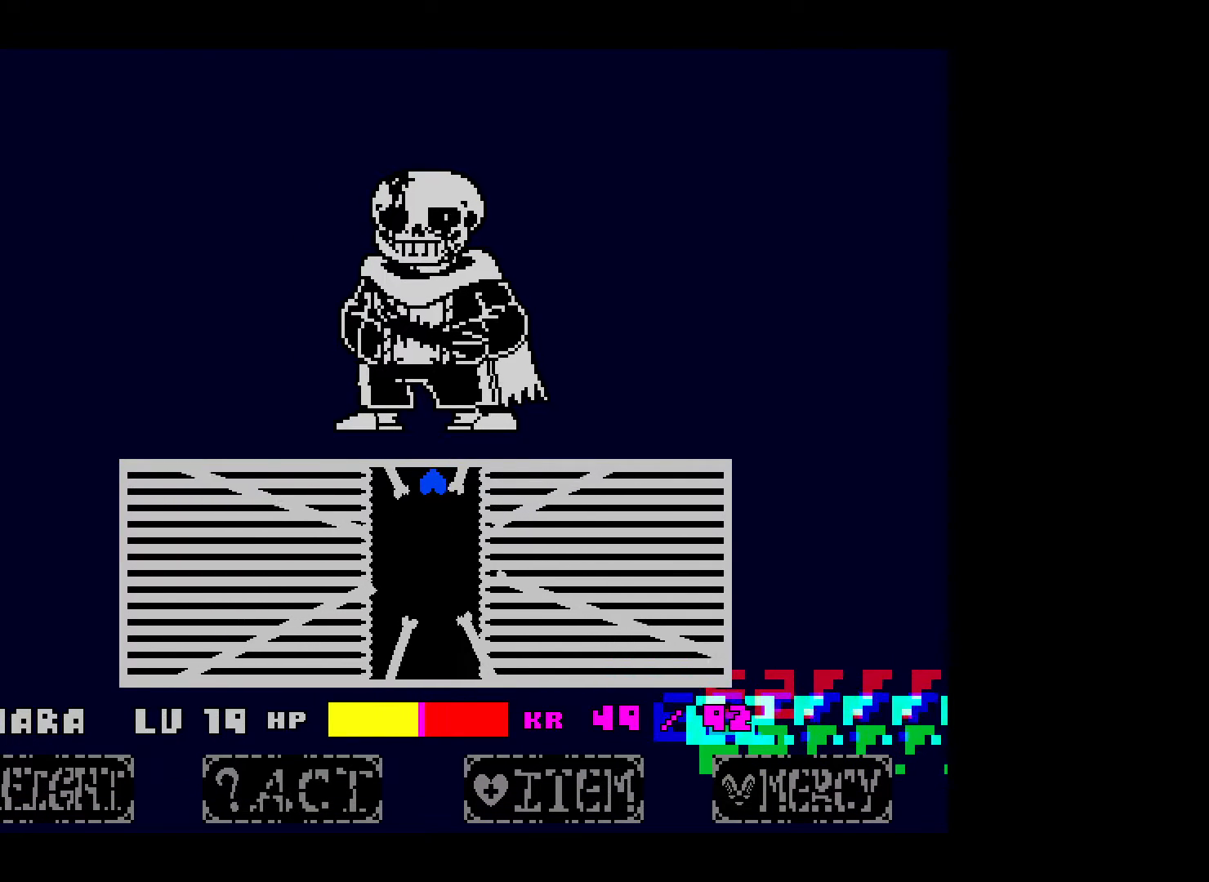
{"keys": [], "events": [[150, "down", "down"], [350, "down", "up"]]}
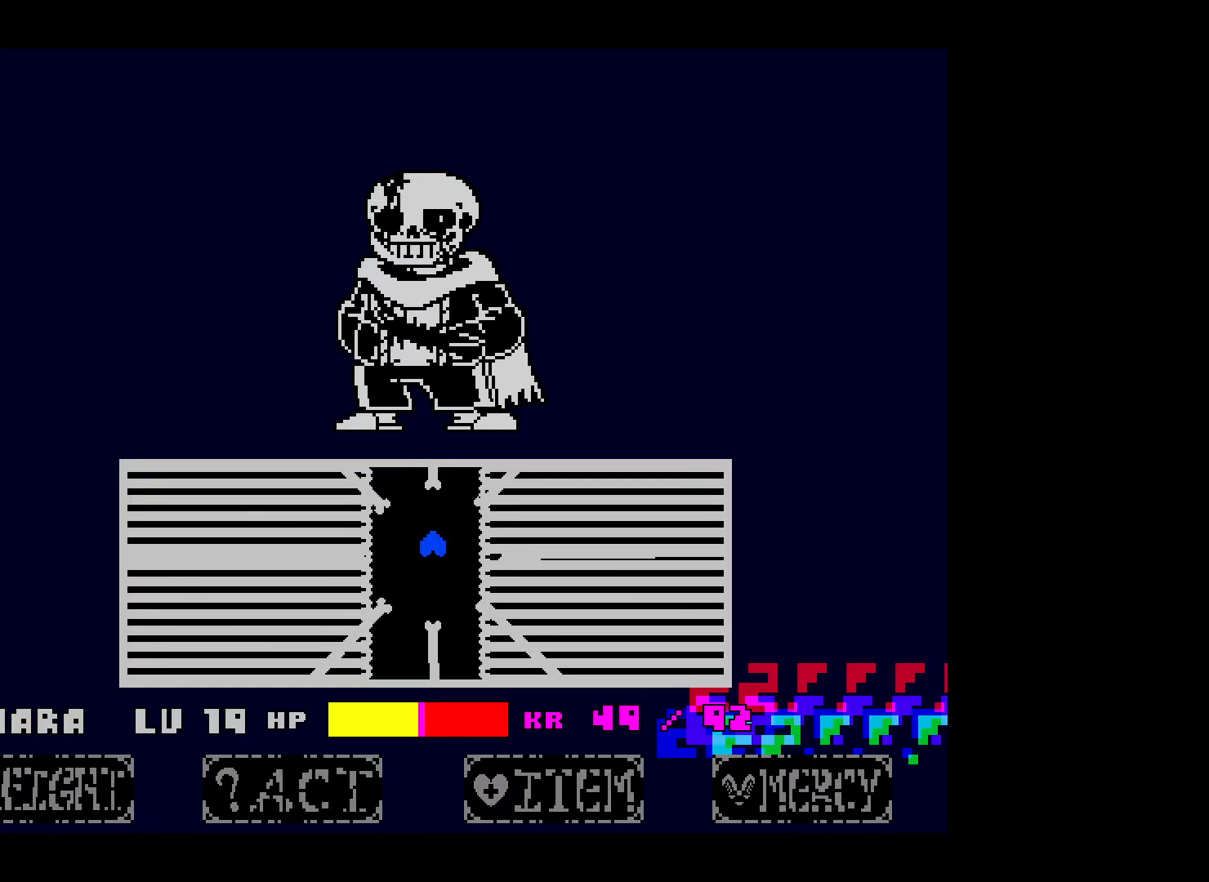
{"keys": [], "events": []}
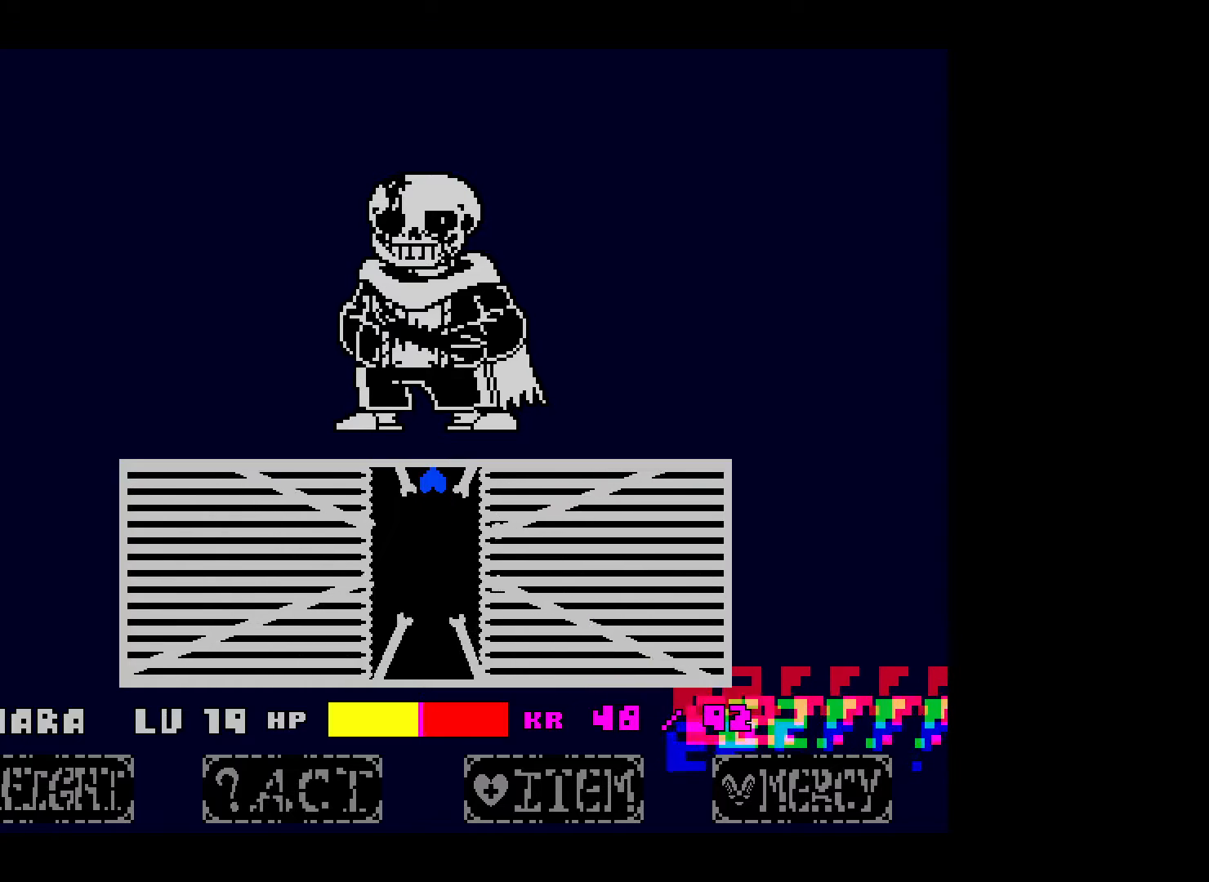
{"keys": [], "events": [[117, "down", "down"], [300, "down", "up"]]}
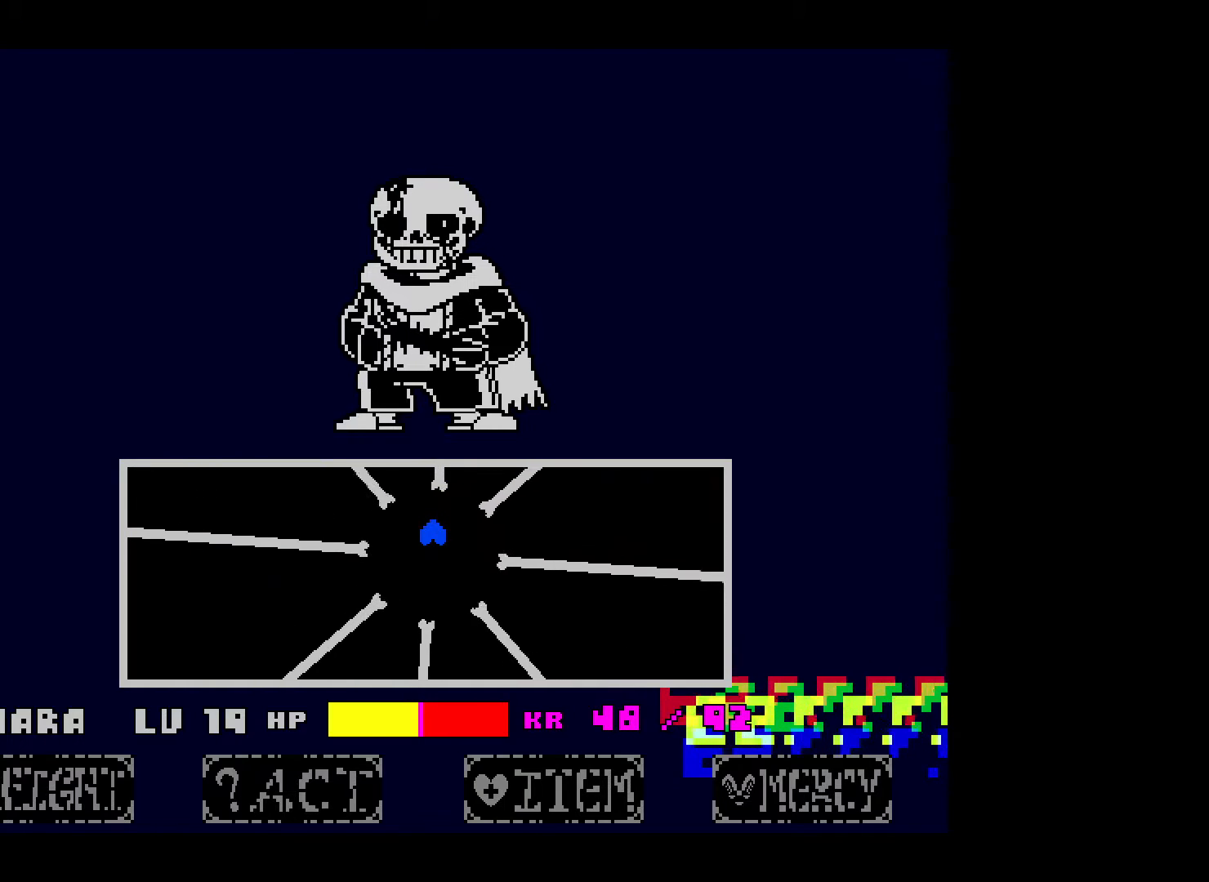
{"keys": ["down"], "events": [[417, "down", "down"]]}
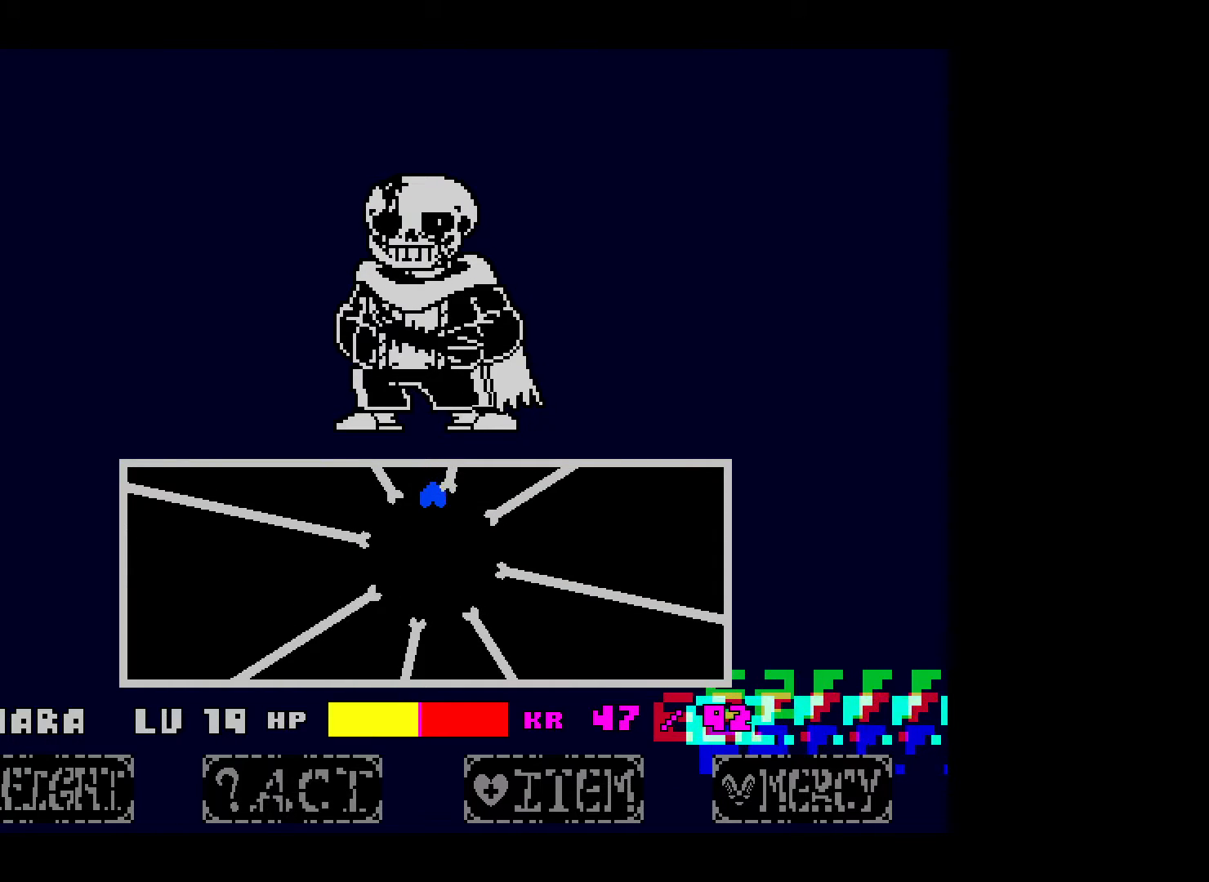
{"keys": [], "events": [[500, "down", "up"]]}
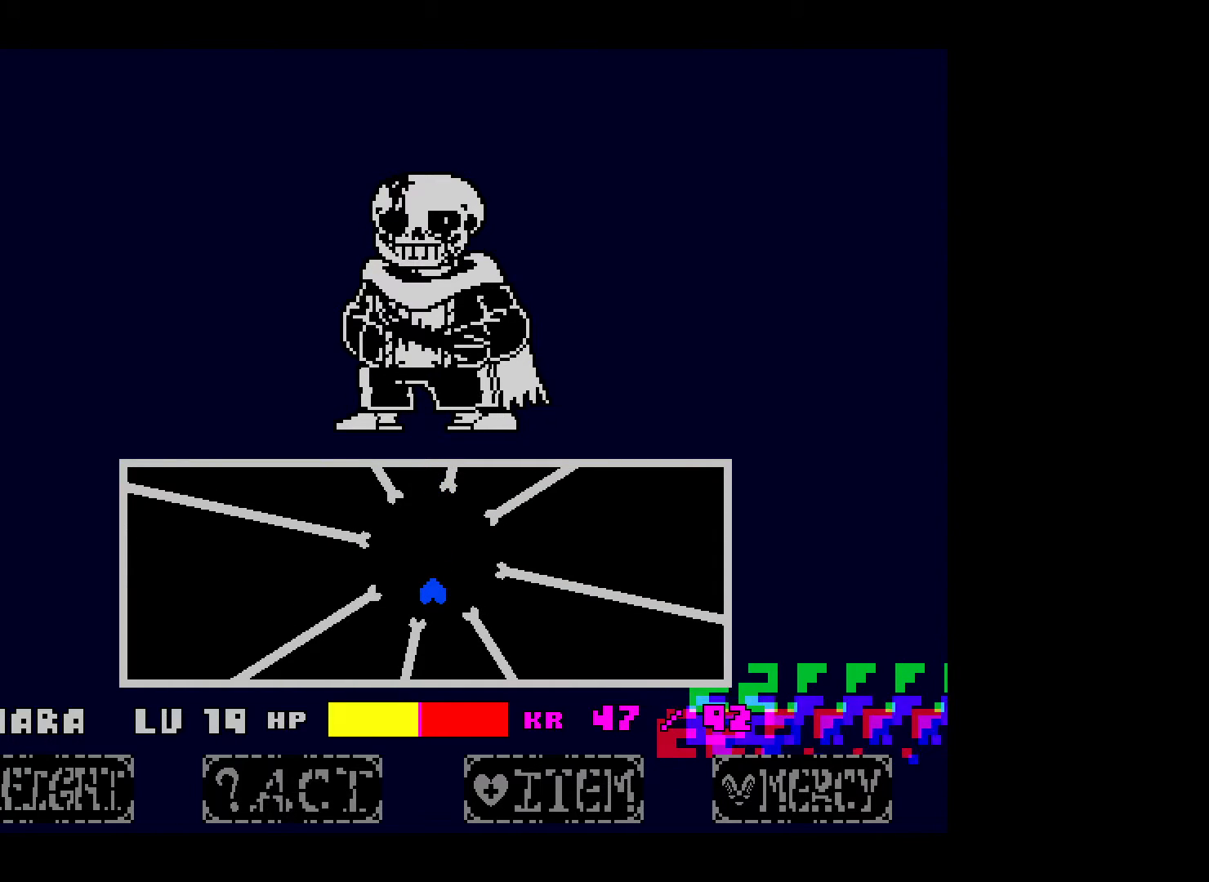
{"keys": [], "events": []}
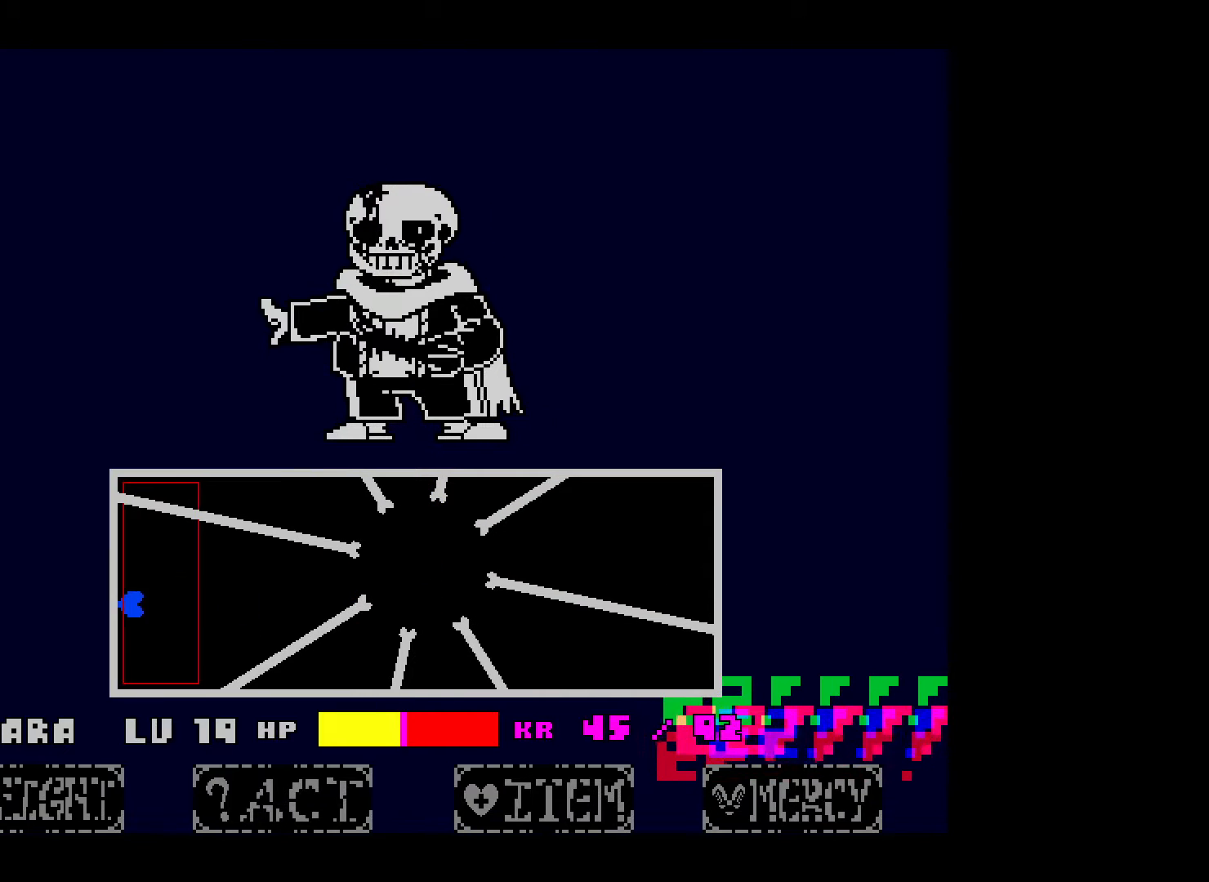
{"keys": ["right"], "events": [[167, "right", "down"]]}
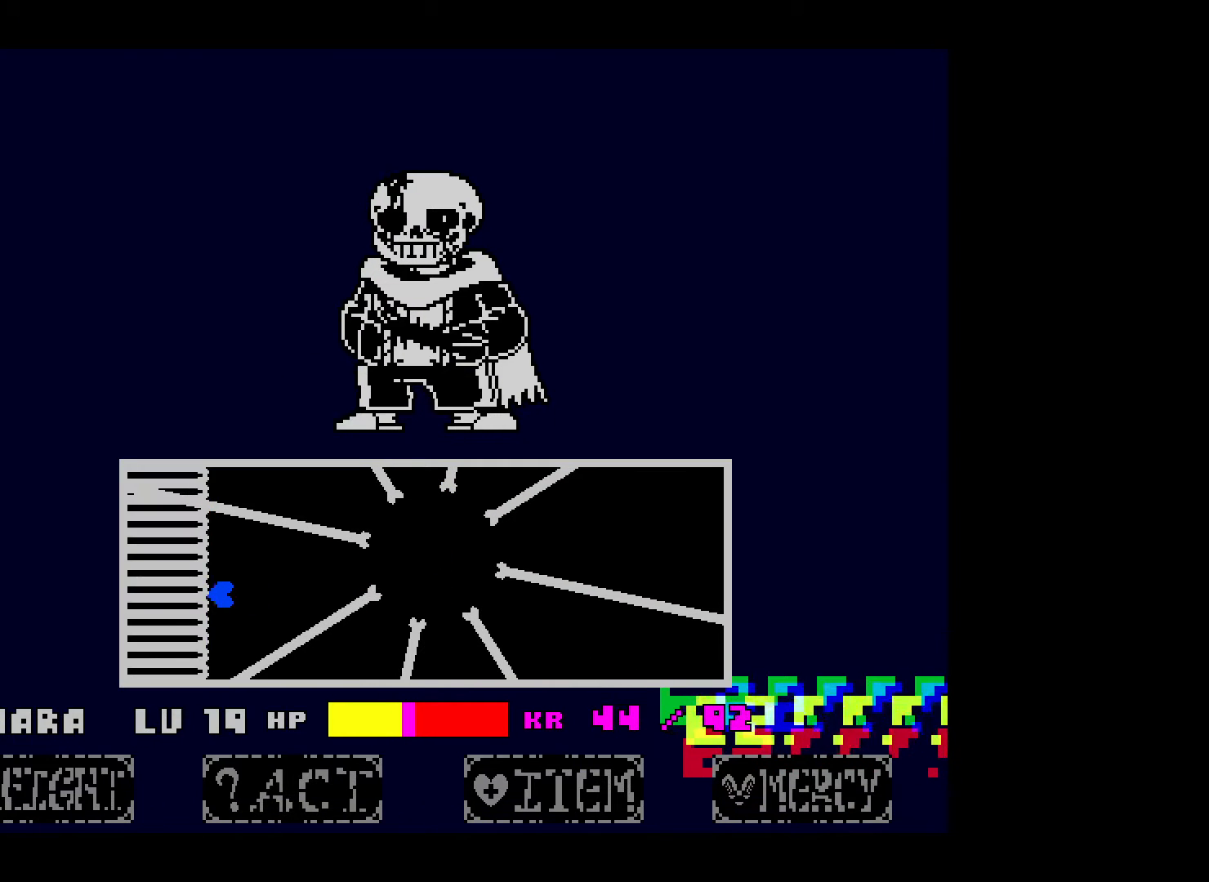
{"keys": ["right"], "events": [[167, "up", "down"], [317, "up", "up"]]}
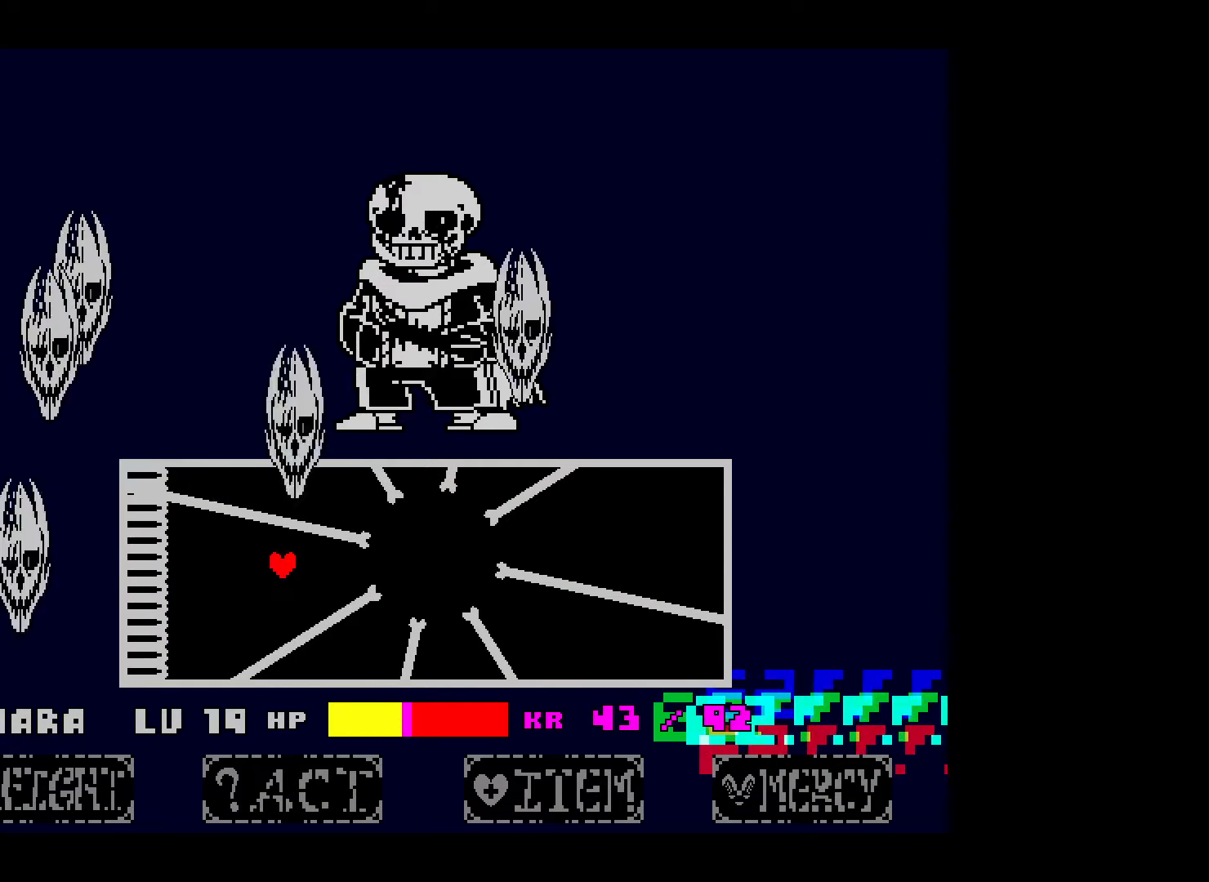
{"keys": ["right"], "events": [[267, "down", "down"], [300, "down", "up"]]}
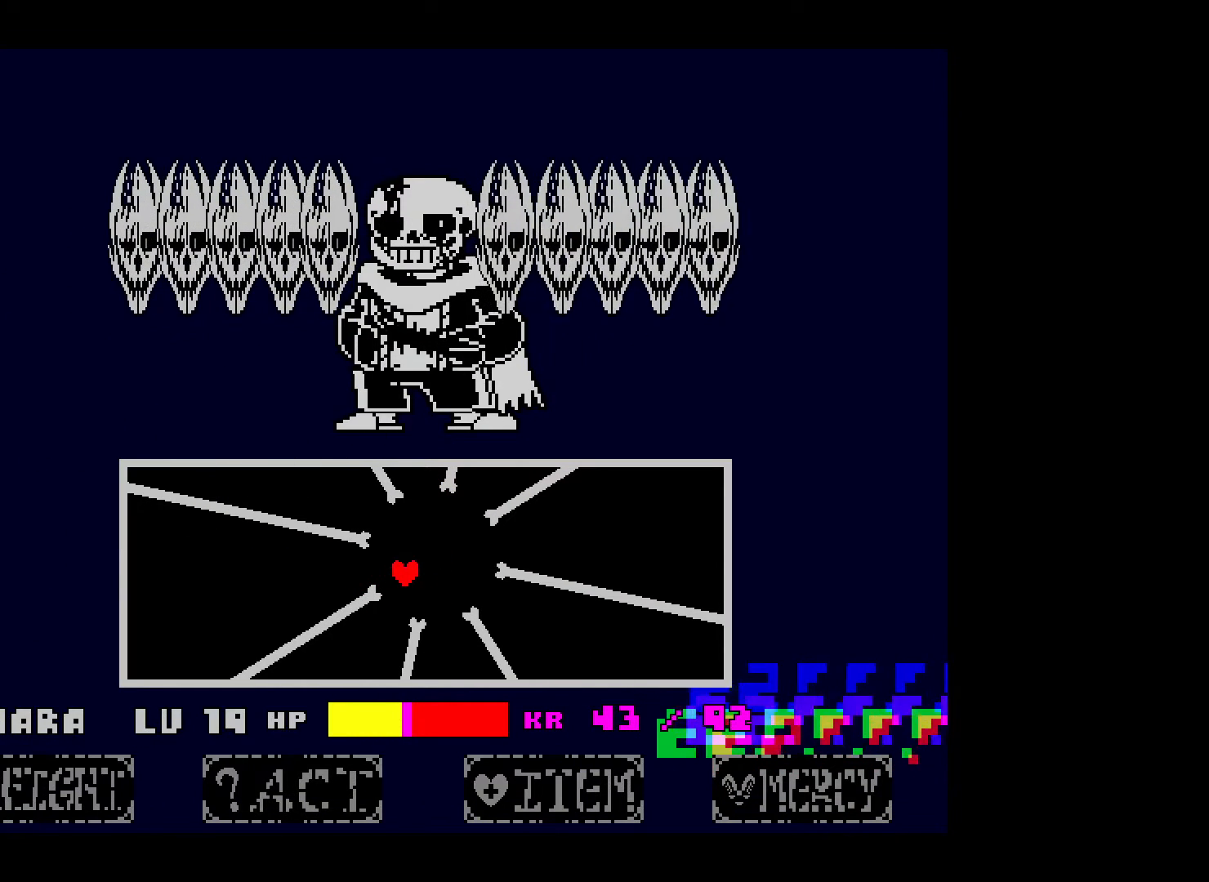
{"keys": [], "events": [[167, "down", "down"], [167, "right", "up"], [300, "down", "up"]]}
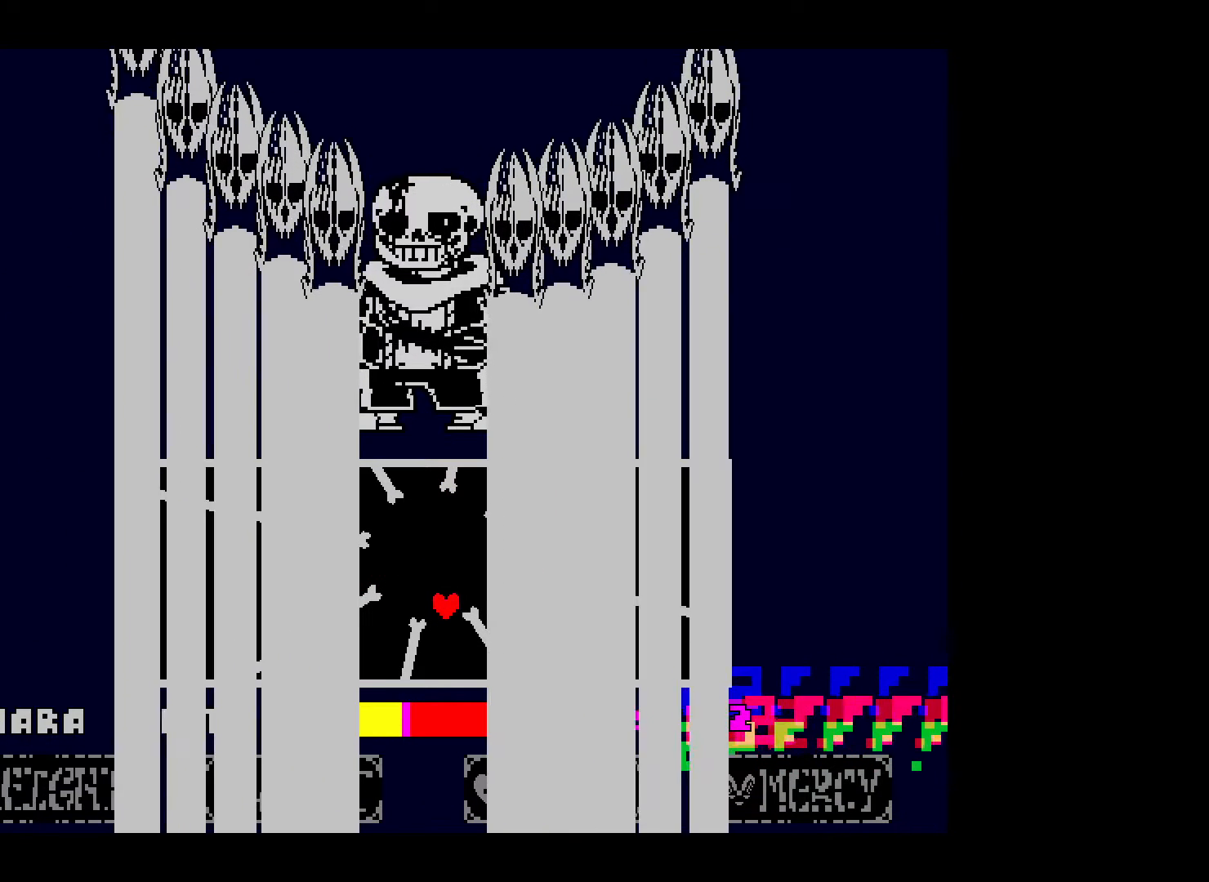
{"keys": [], "events": []}
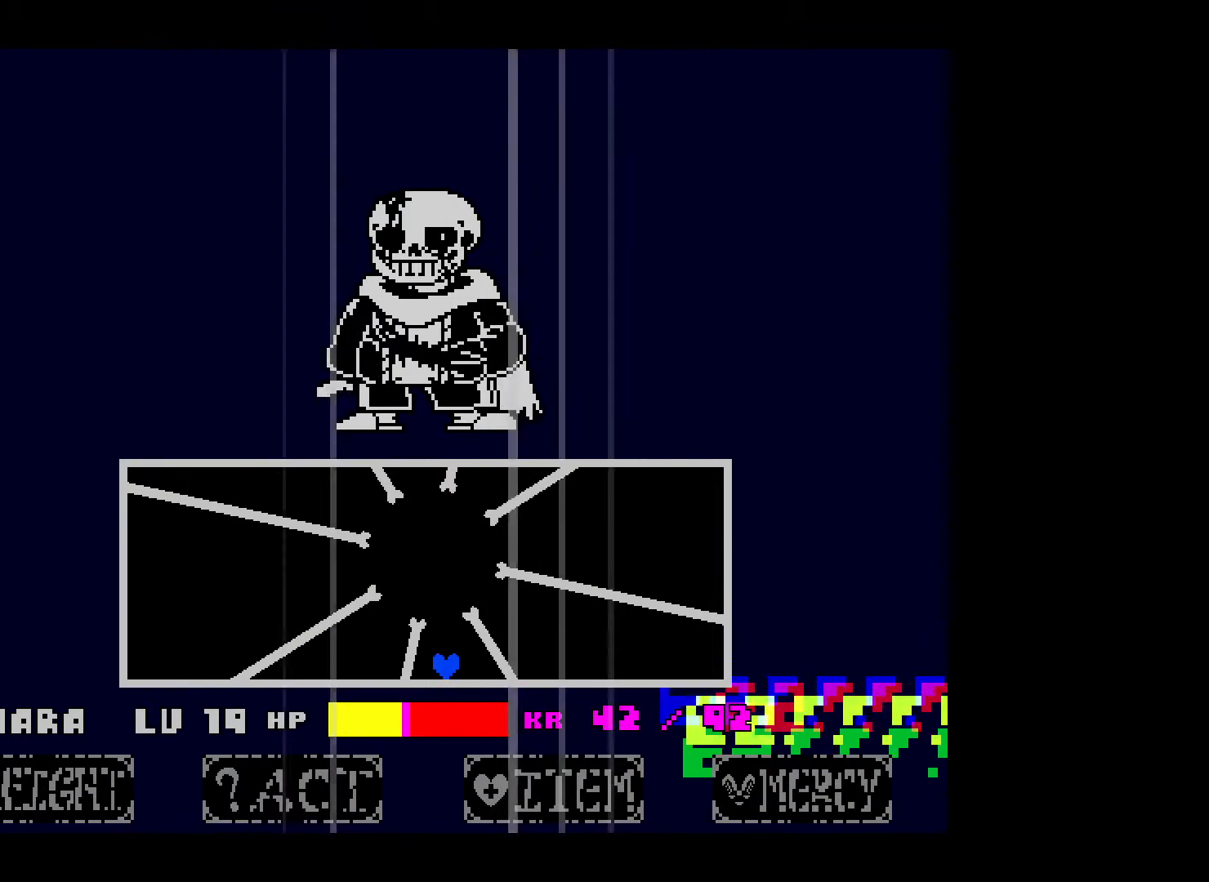
{"keys": [], "events": []}
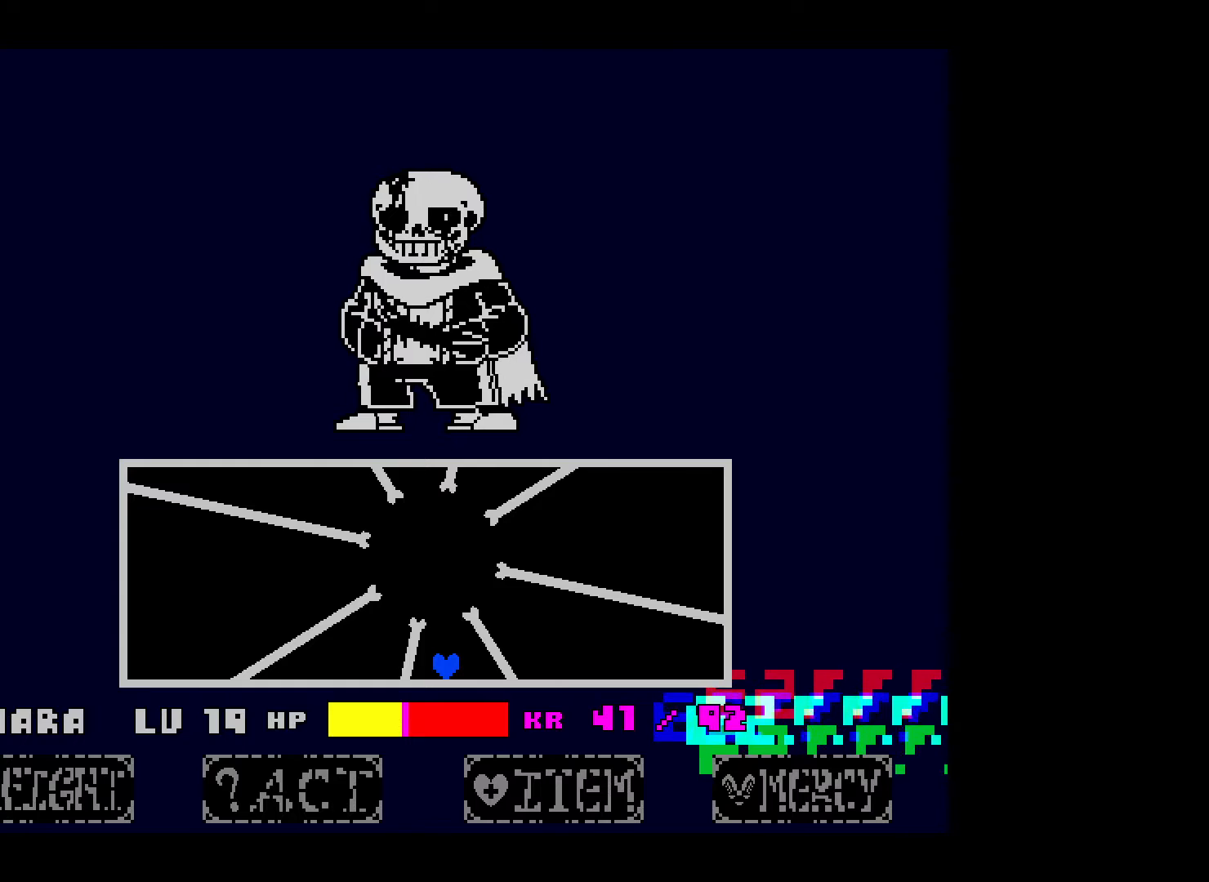
{"keys": ["right"], "events": [[500, "right", "down"]]}
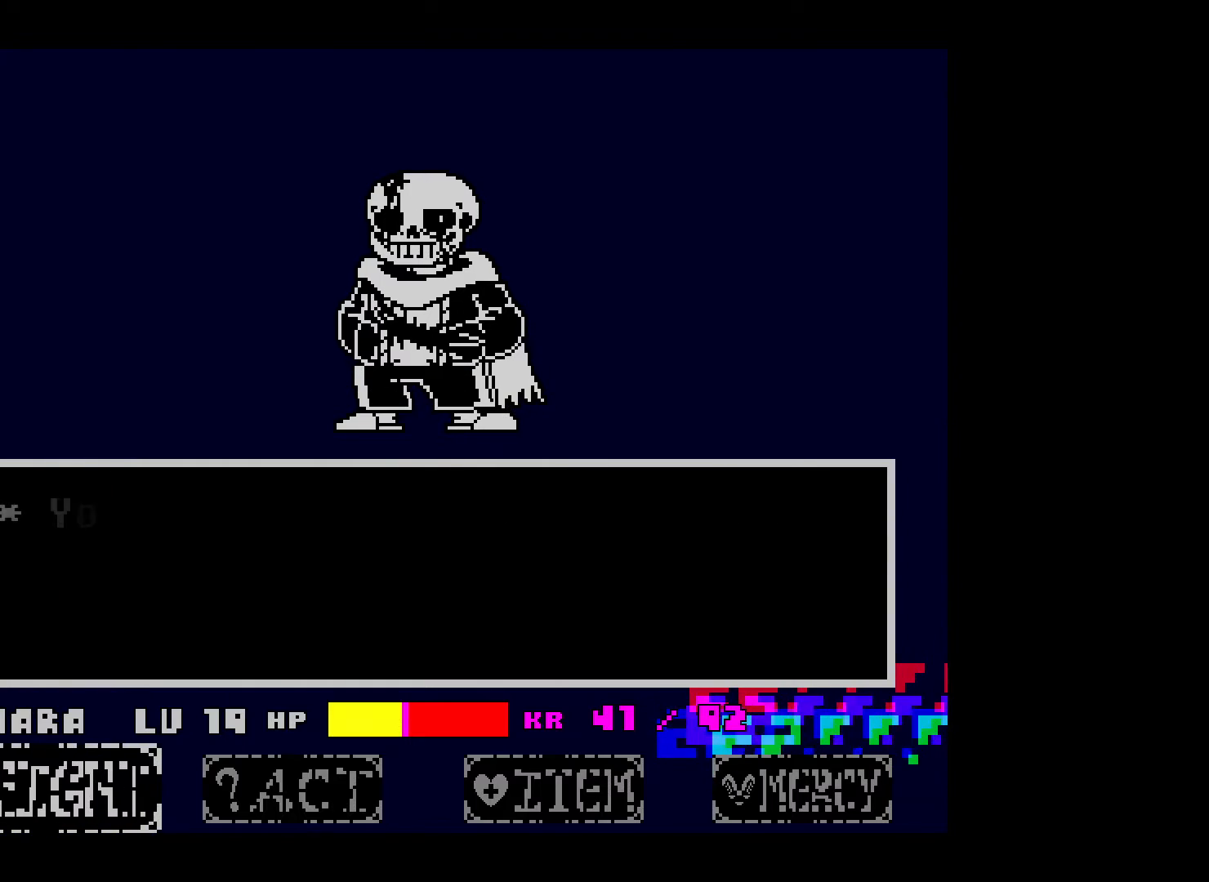
{"keys": [], "events": [[67, "right", "up"], [117, "right", "down"], [200, "right", "up"], [350, "z", "down"], [450, "z", "up"]]}
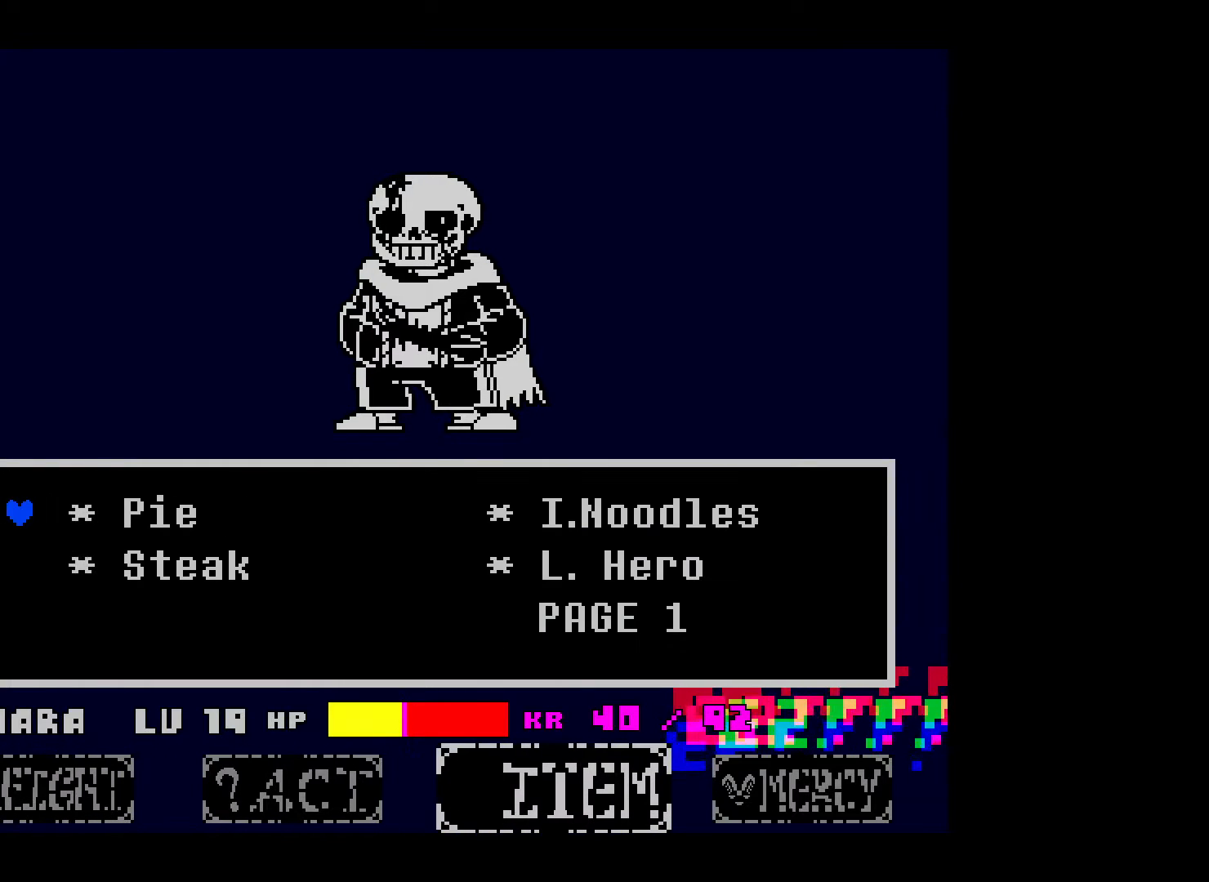
{"keys": ["z"], "events": [[67, "right", "down"], [250, "right", "up"], [267, "down", "down"], [417, "down", "up"], [450, "z", "down"]]}
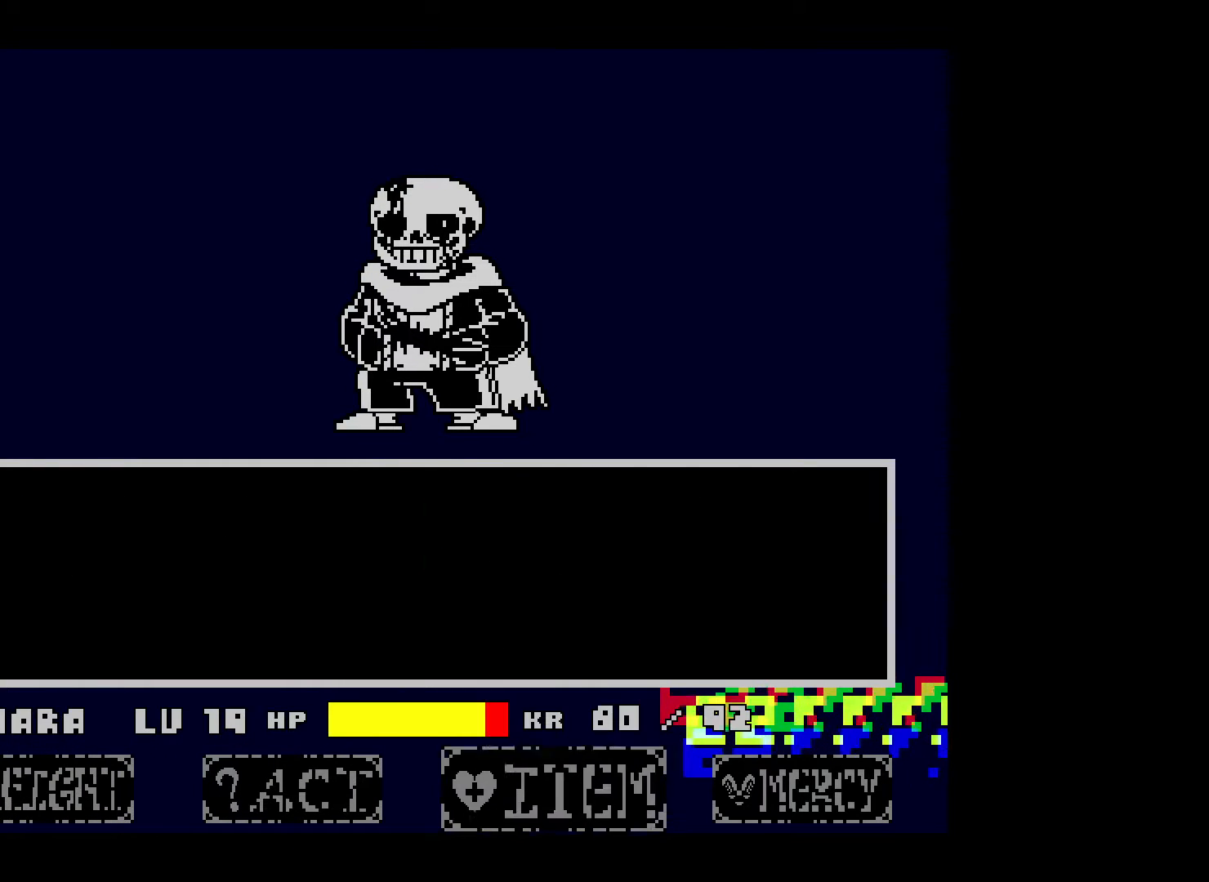
{"keys": ["left"], "events": [[100, "x", "down"], [117, "z", "up"], [200, "x", "up"], [217, "z", "down"], [317, "left", "down"], [317, "z", "up"], [417, "left", "up"], [500, "left", "down"]]}
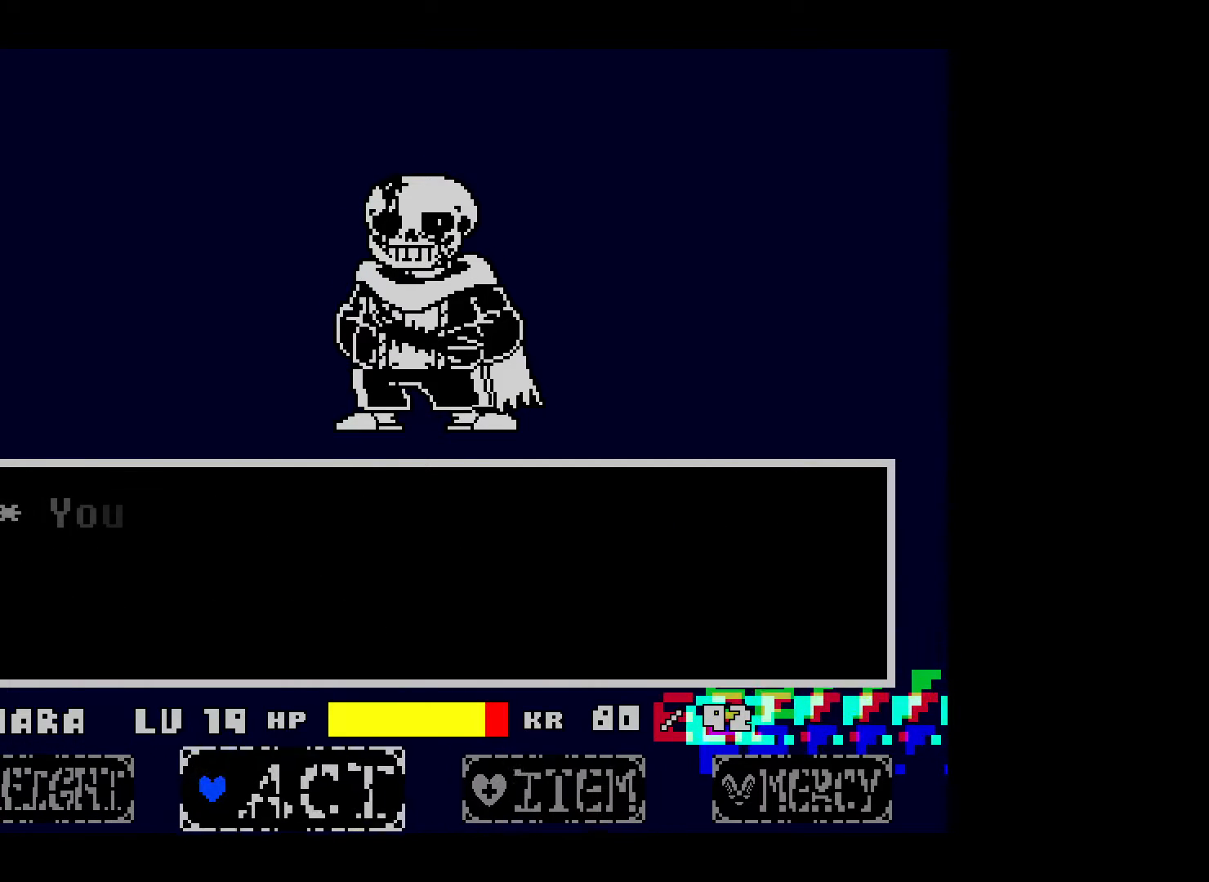
{"keys": ["z"], "events": [[67, "left", "up"], [117, "z", "down"], [200, "z", "up"], [267, "z", "down"], [367, "z", "up"], [400, "z", "down"]]}
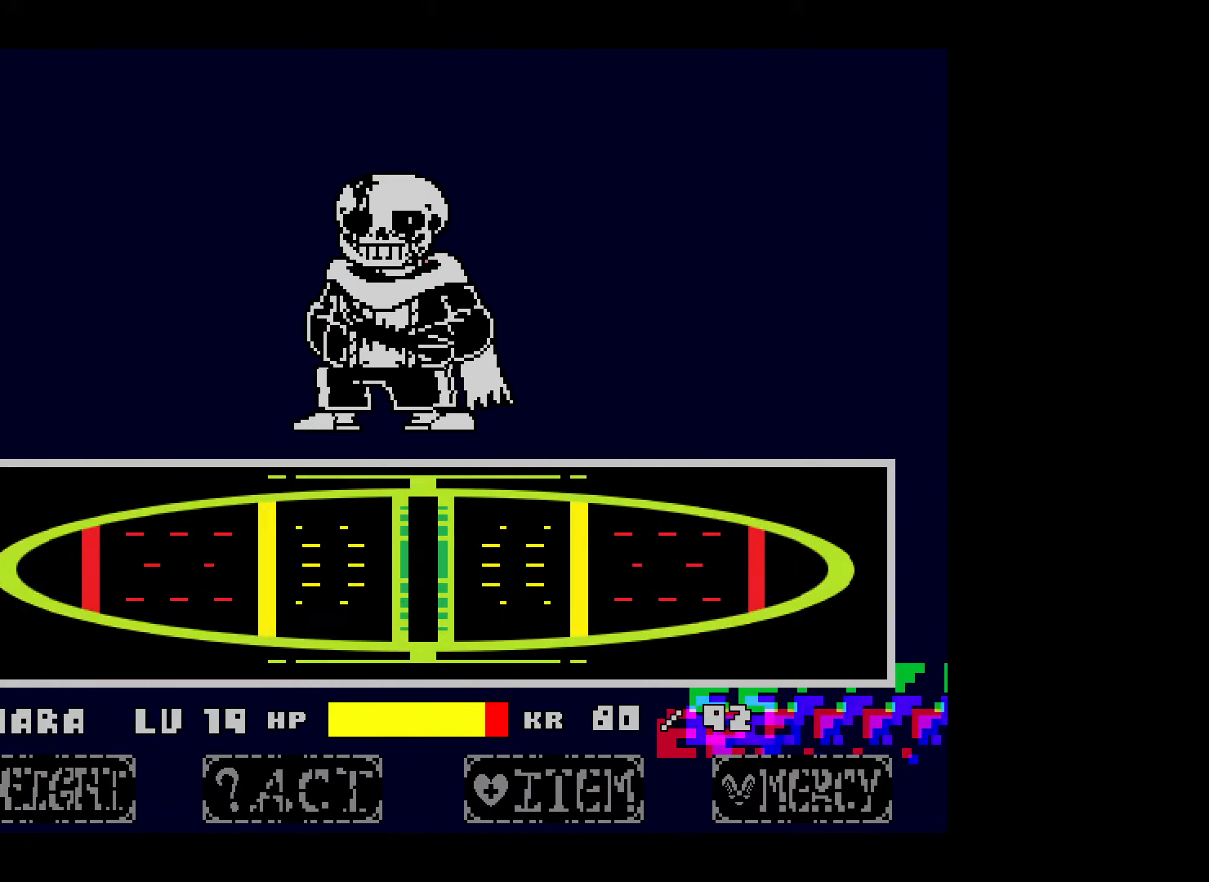
{"keys": [], "events": [[167, "z", "up"]]}
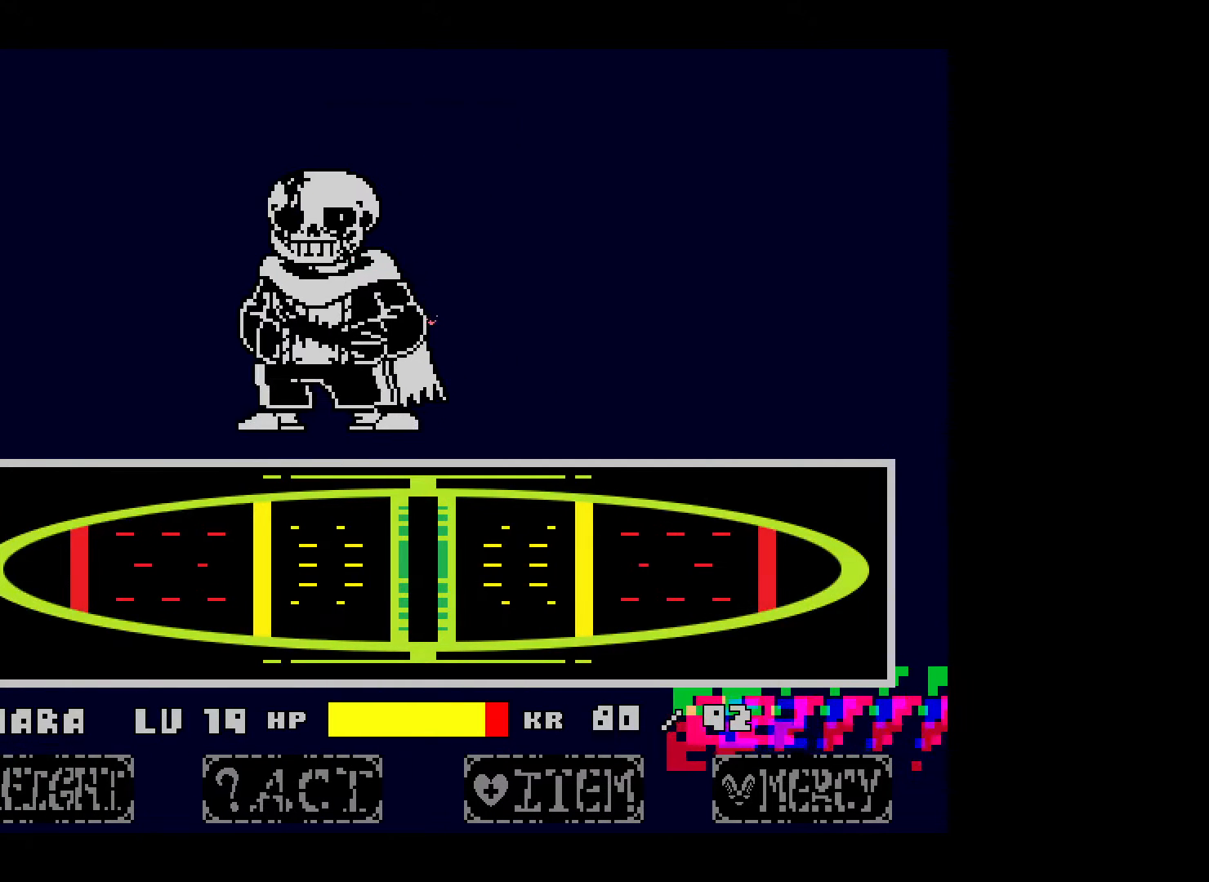
{"keys": [], "events": []}
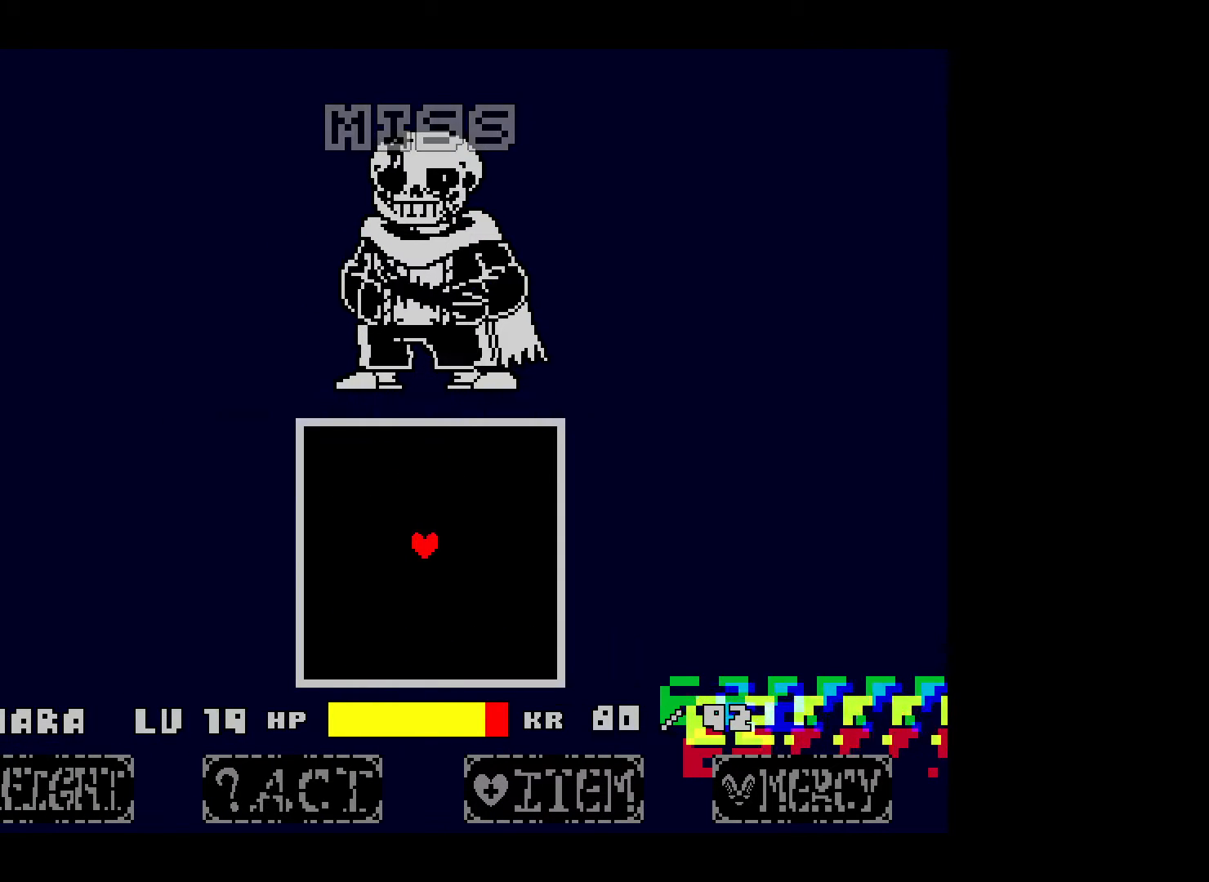
{"keys": [], "events": []}
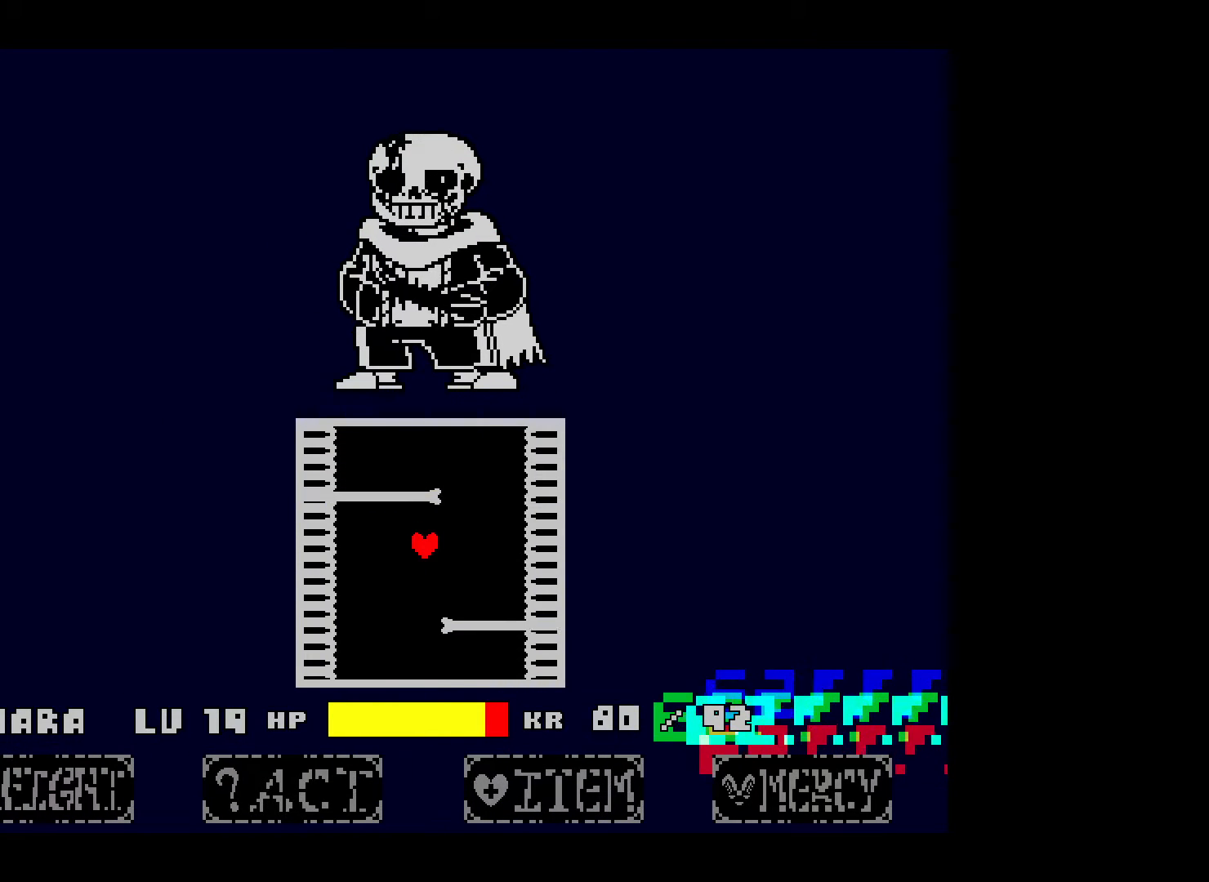
{"keys": ["up"], "events": [[200, "right", "down"], [267, "right", "up"], [367, "up", "down"]]}
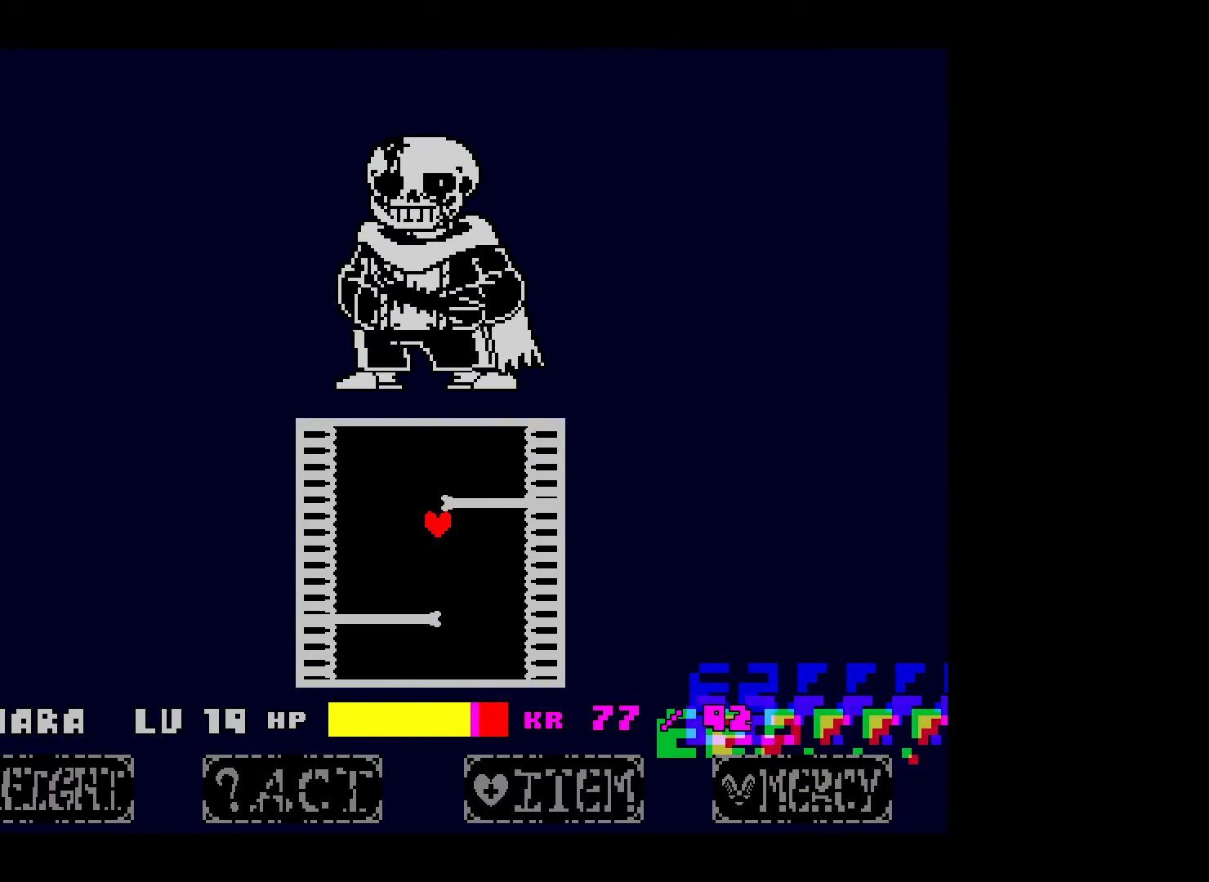
{"keys": ["down", "right"], "events": [[50, "up", "up"], [150, "down", "down"], [250, "right", "down"], [267, "down", "up"], [467, "down", "down"]]}